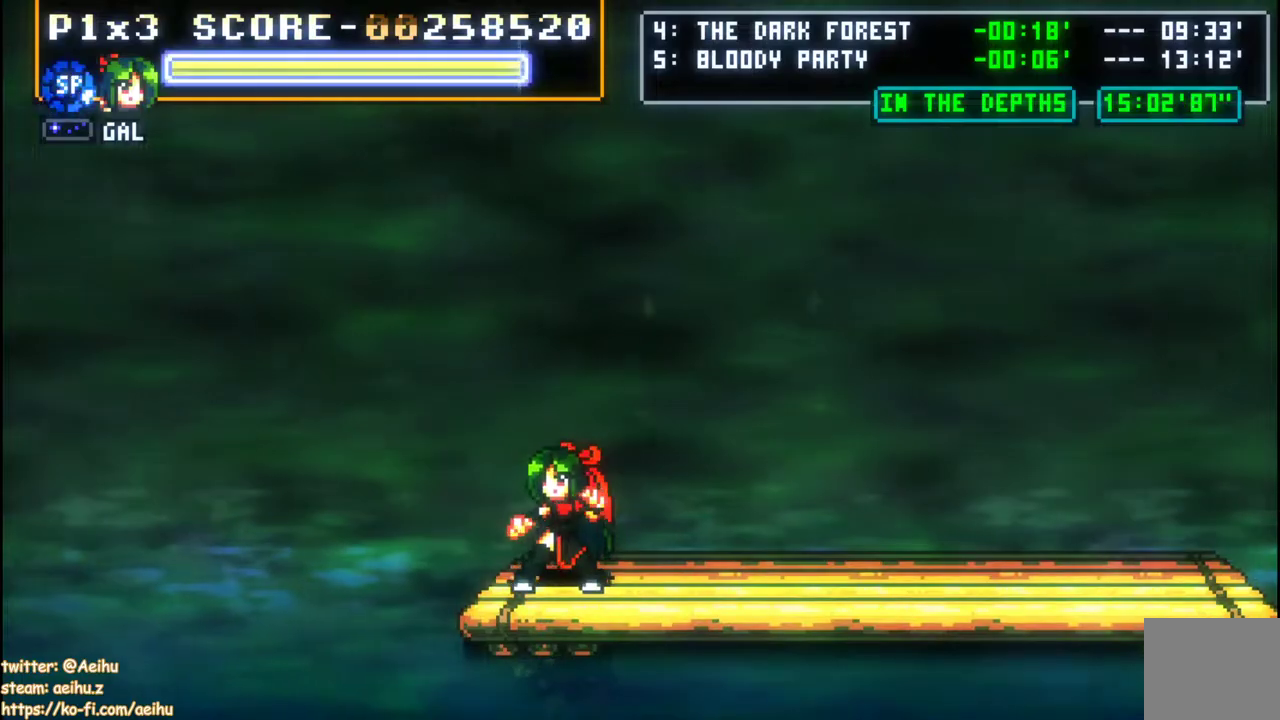
Gameplay with a controller (PlayStation layout); each line is a JSON object with the inputs held at the frame after it. "events" lists button and stick changes between this image and that frame as [ms after this image, input, new state], when the widget could be followed in between. Not read: left_stick right_stick.
{"buttons": [], "events": []}
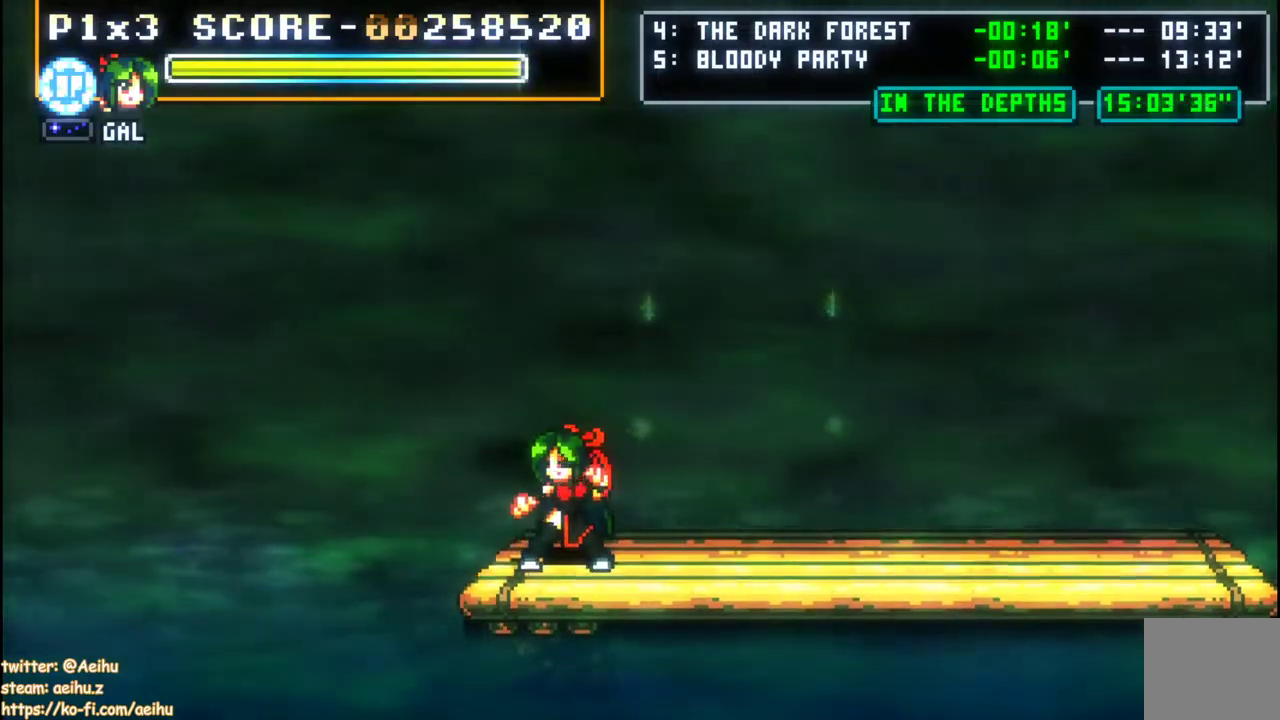
{"buttons": [], "events": []}
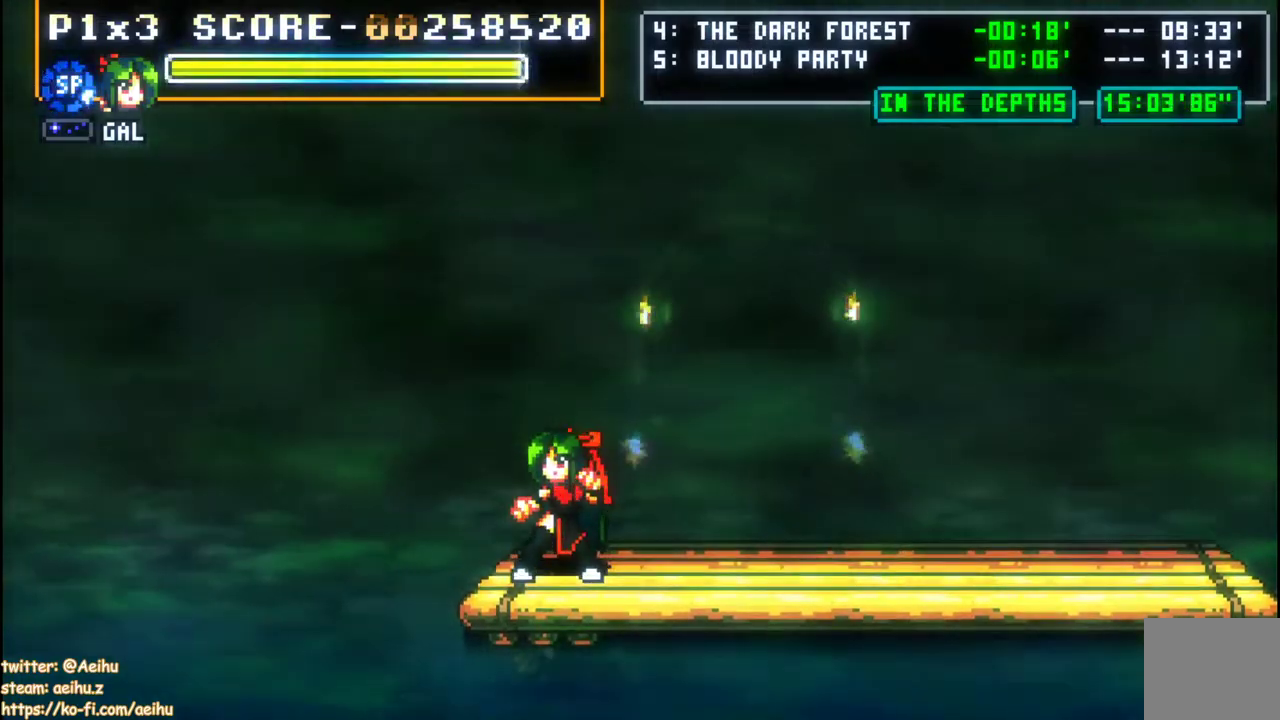
{"buttons": [], "events": []}
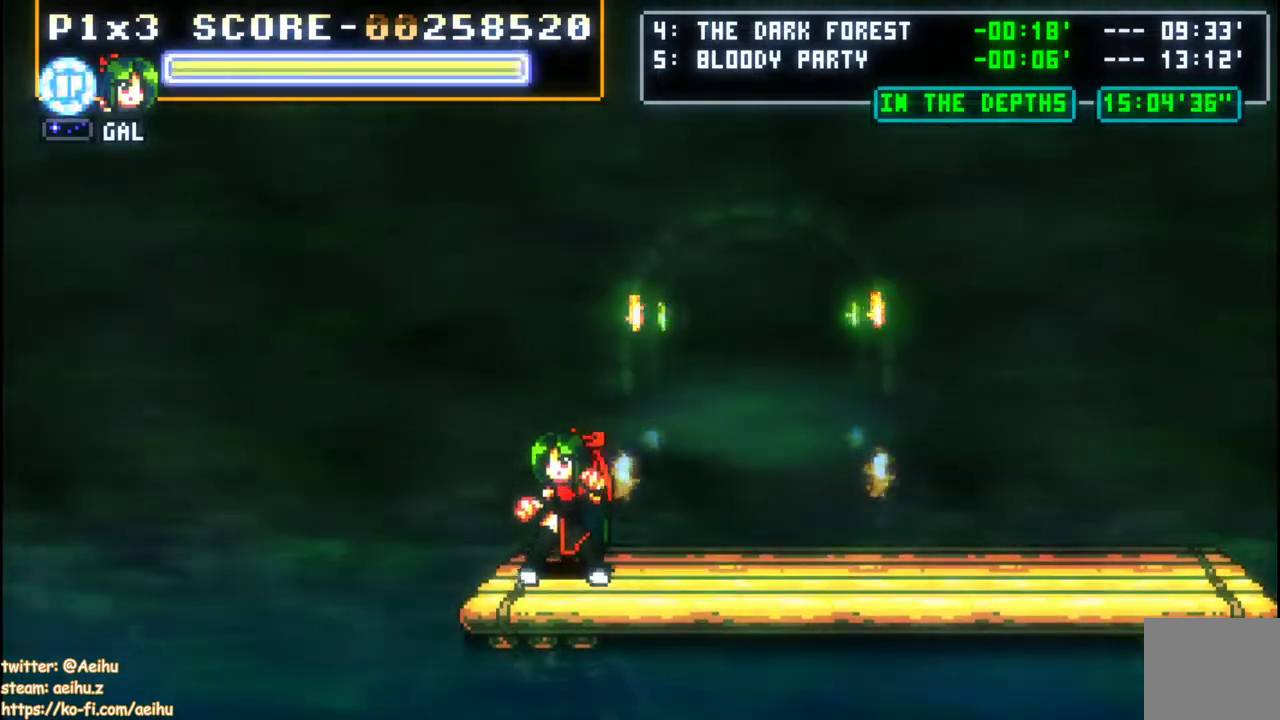
{"buttons": [], "events": []}
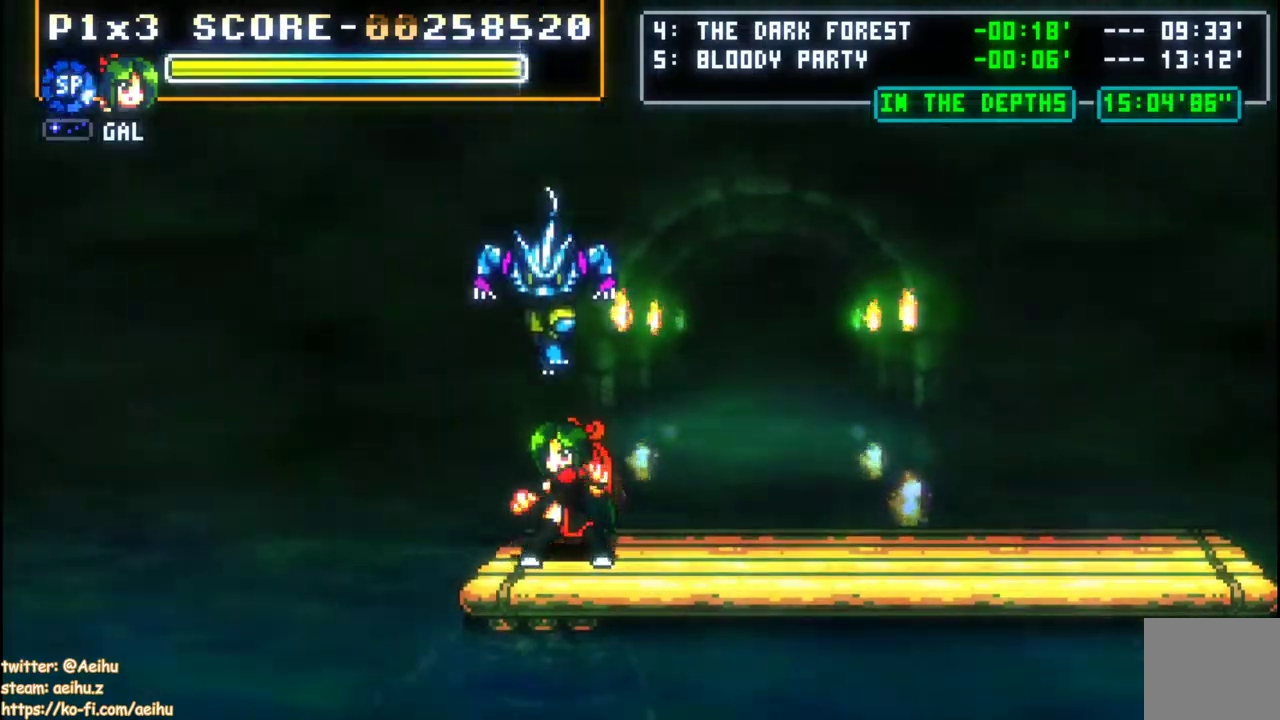
{"buttons": [], "events": [[150, "DPAD_LEFT", "down"], [250, "DPAD_LEFT", "up"], [283, "SQUARE", "down"], [417, "SQUARE", "up"]]}
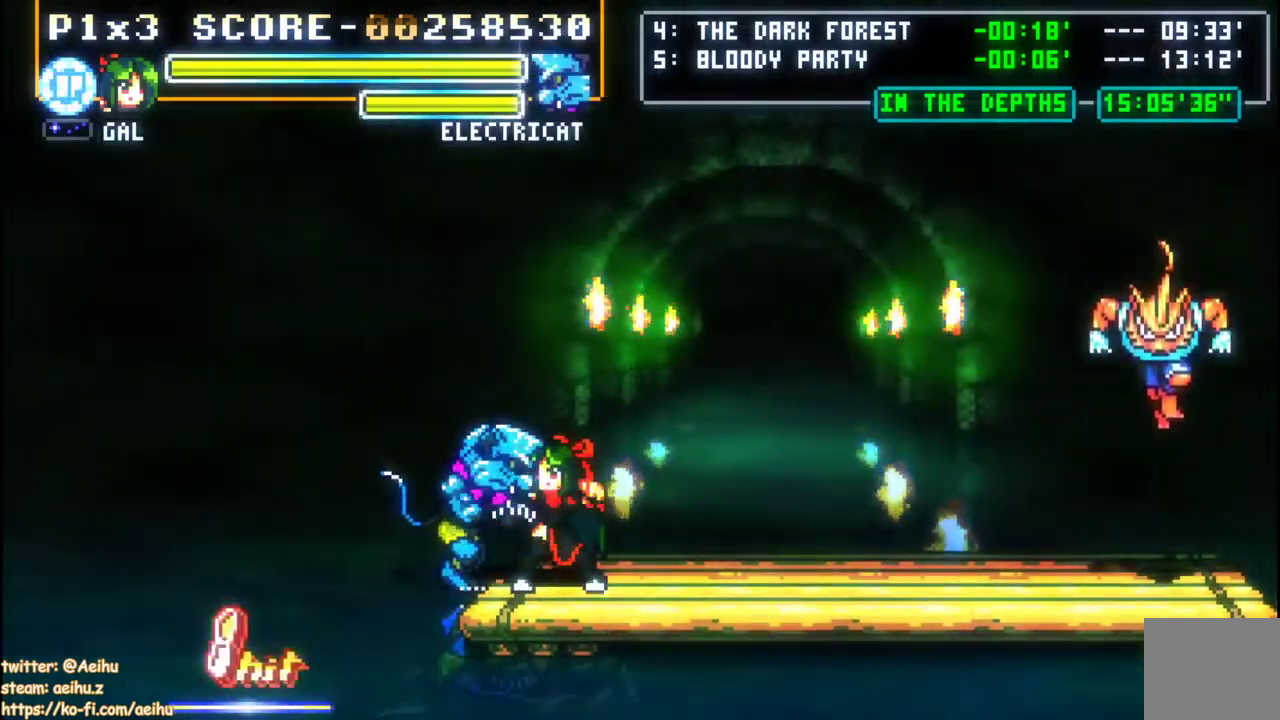
{"buttons": [], "events": [[17, "DPAD_RIGHT", "down"], [83, "SQUARE", "down"], [317, "DPAD_RIGHT", "up"], [333, "SQUARE", "up"]]}
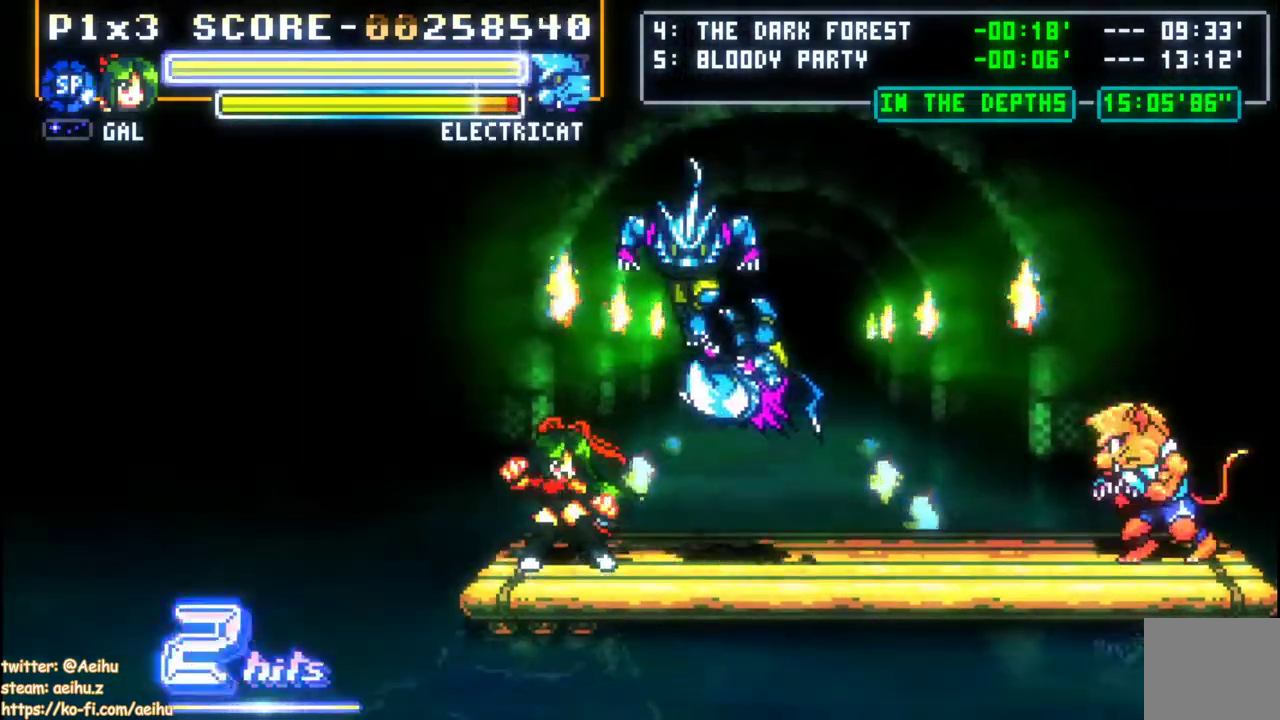
{"buttons": ["DPAD_RIGHT"], "events": [[117, "DPAD_RIGHT", "down"]]}
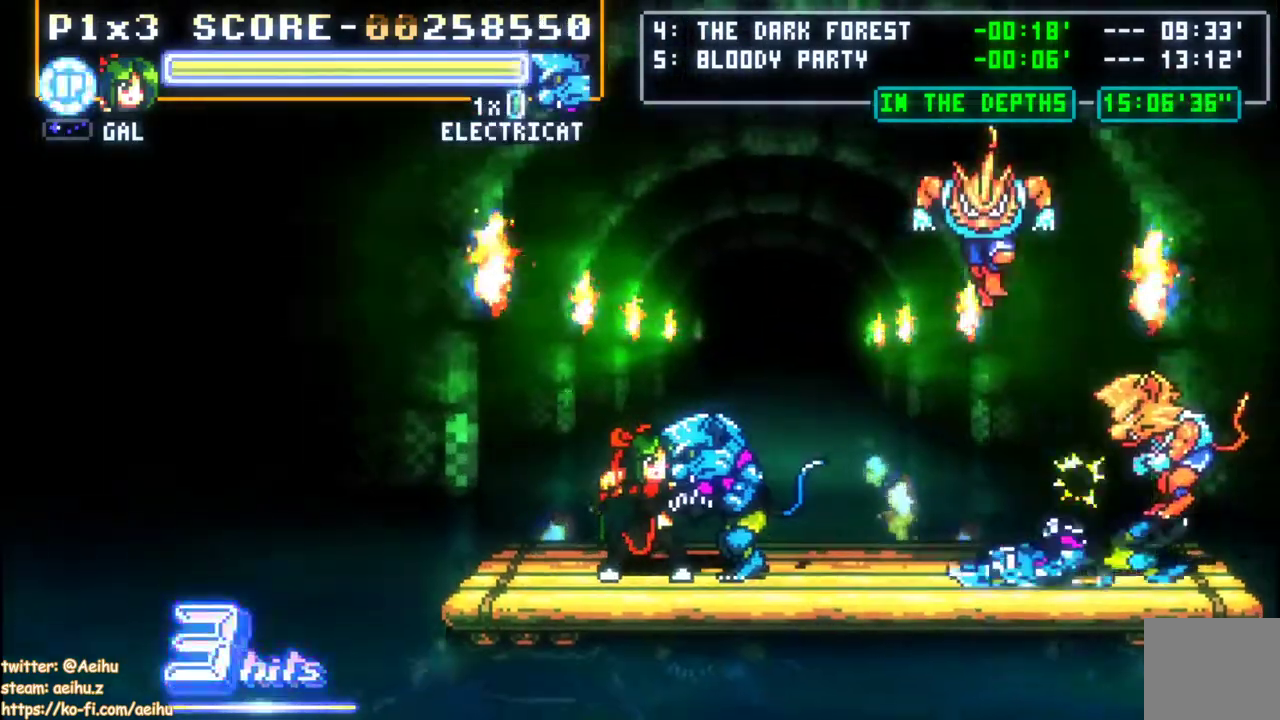
{"buttons": [], "events": [[67, "SQUARE", "down"], [267, "SQUARE", "up"], [300, "DPAD_RIGHT", "up"]]}